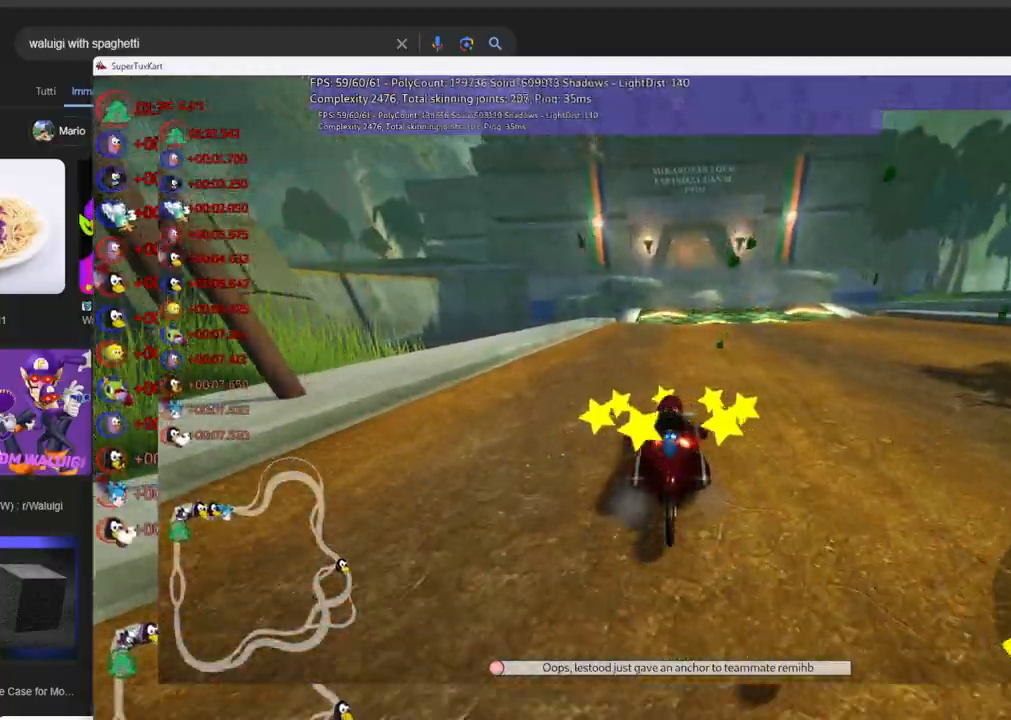
Gameplay with keyboard; each line is a JSON object with the keys held at the frame after it. "events" lists presses ("down") and releases ("up") of ".", "/", "alt_r", "b", "c", "comma", "ctrl_r", "d", "down", "f", "g", "h", "j", "k", "l", "left", "m", "n", "quote", "return", "right", "semicolon", "shift_r", "space", "super", "up" and "v" between this image and that frame as [ms after this image, input, new state], when the widget could be followed in between. No other keys are recorded. Mouse input is not recorded.
{"keys": ["left", "up"], "events": [[333, "left", "down"]]}
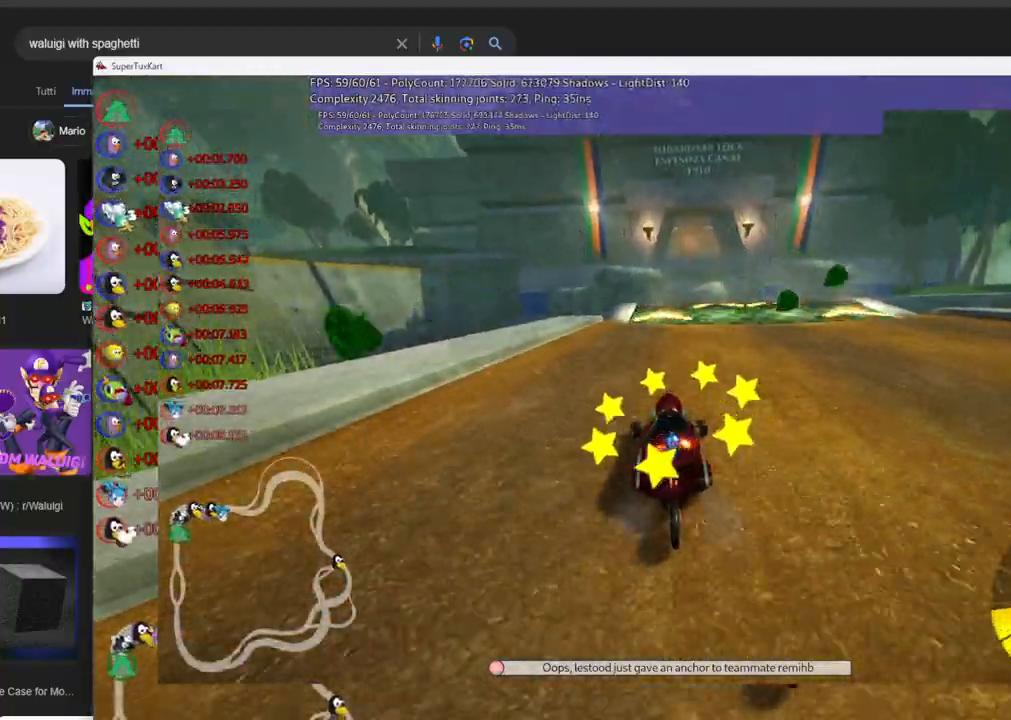
{"keys": ["left", "m", "up"], "events": [[66, "left", "up"], [200, "m", "down"], [200, "right", "down"], [400, "left", "down"], [400, "right", "up"]]}
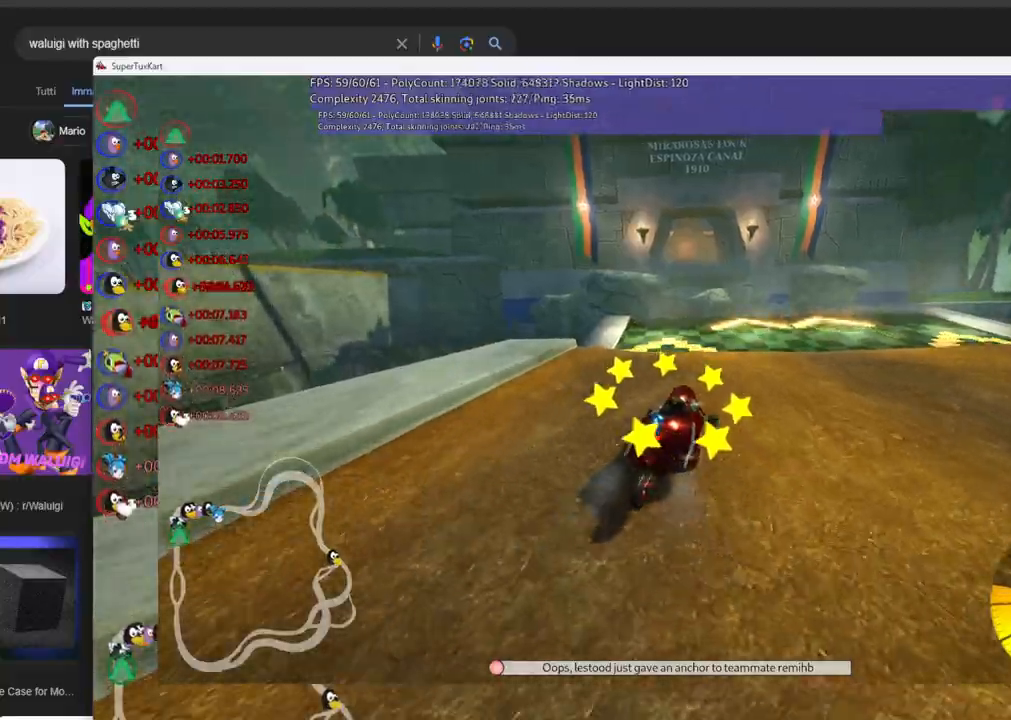
{"keys": ["up"]}
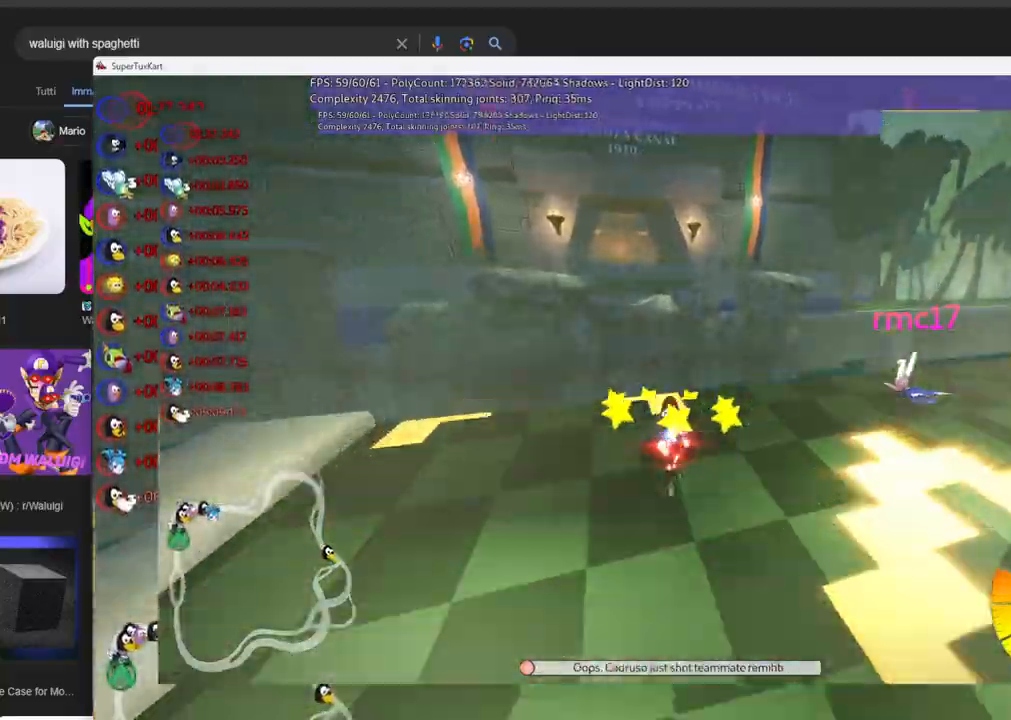
{"keys": ["up"], "events": []}
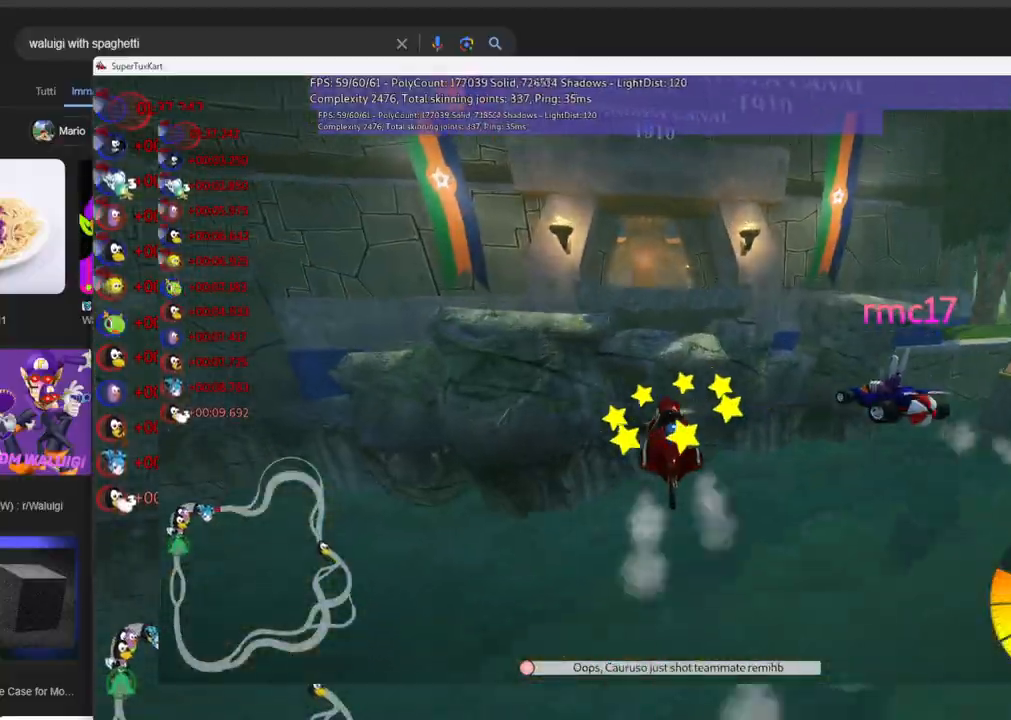
{"keys": ["up"], "events": [[16, "left", "down"], [216, "left", "up"]]}
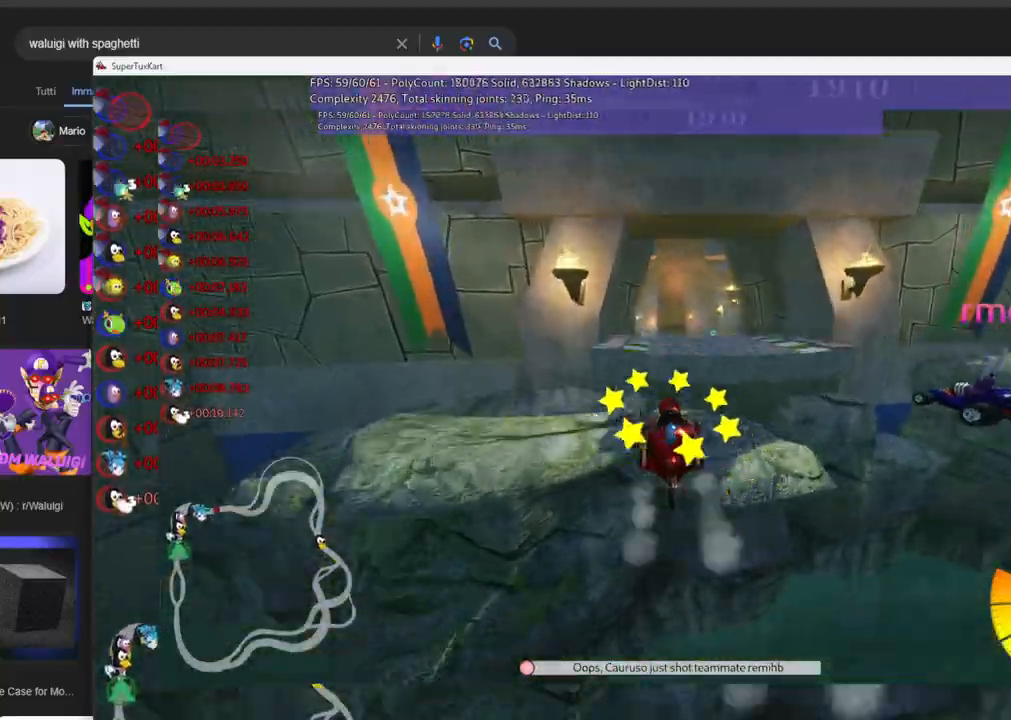
{"keys": ["right", "up"], "events": [[466, "right", "down"]]}
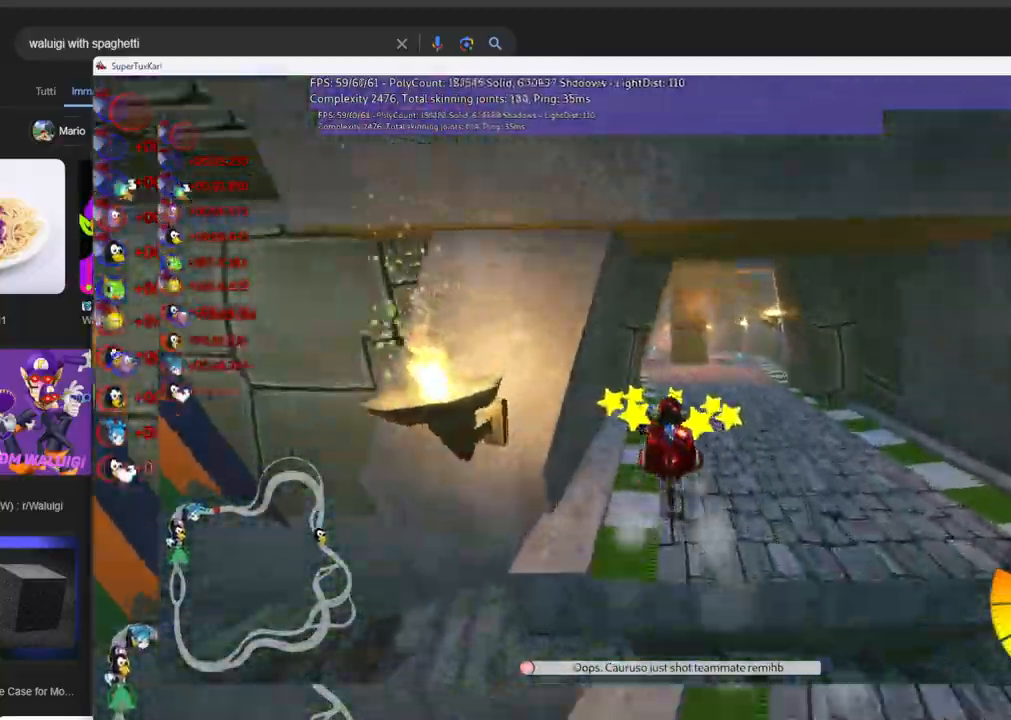
{"keys": ["left", "m", "up"], "events": [[150, "right", "up"], [300, "left", "down"], [300, "m", "down"]]}
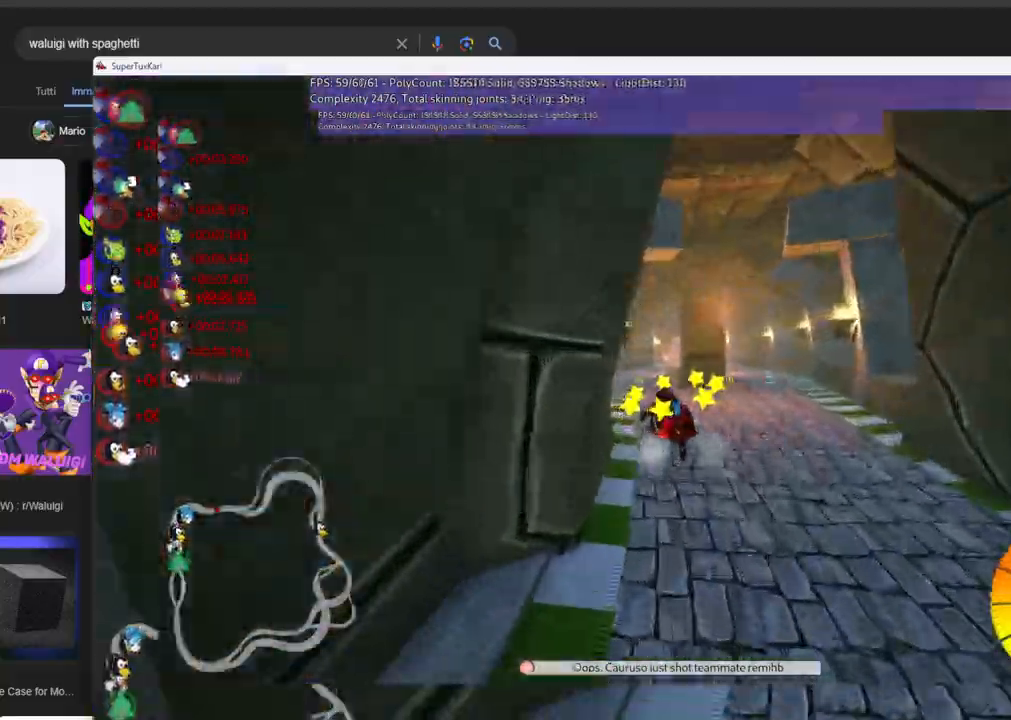
{"keys": ["left", "m", "right", "up"]}
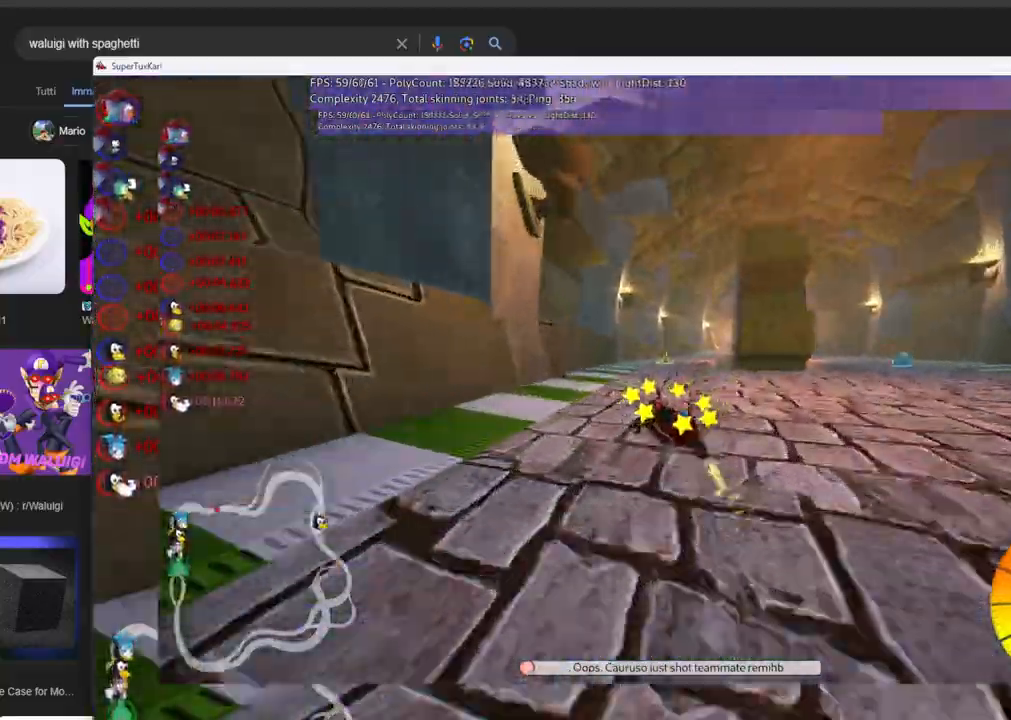
{"keys": ["m", "right", "up"], "events": [[50, "left", "up"]]}
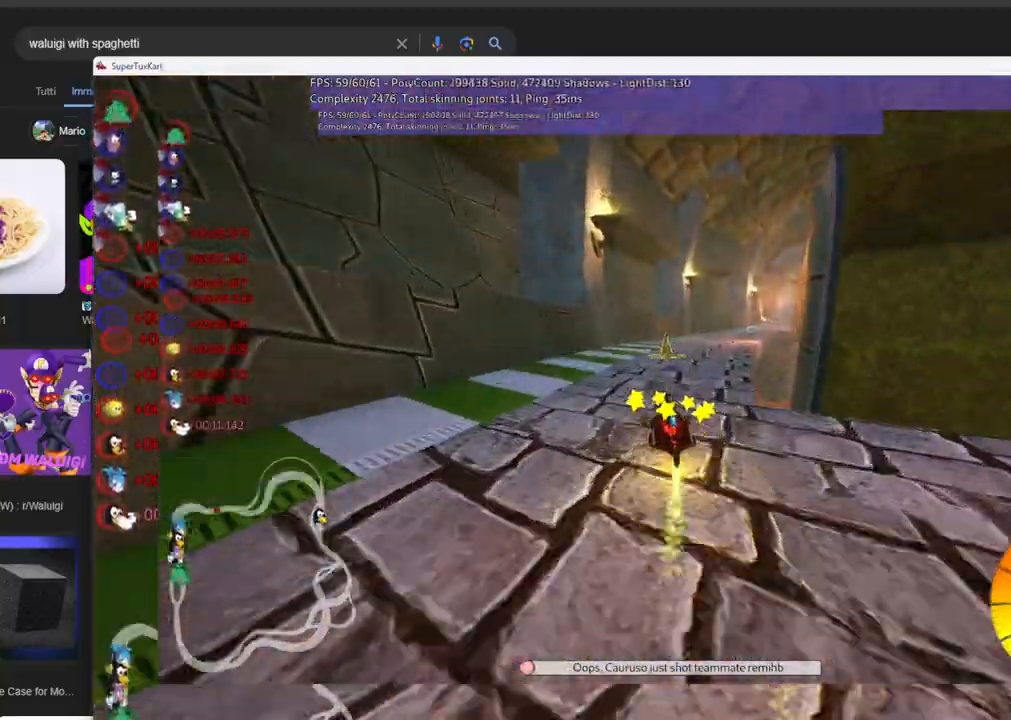
{"keys": ["up"], "events": [[16, "m", "up"], [150, "right", "up"]]}